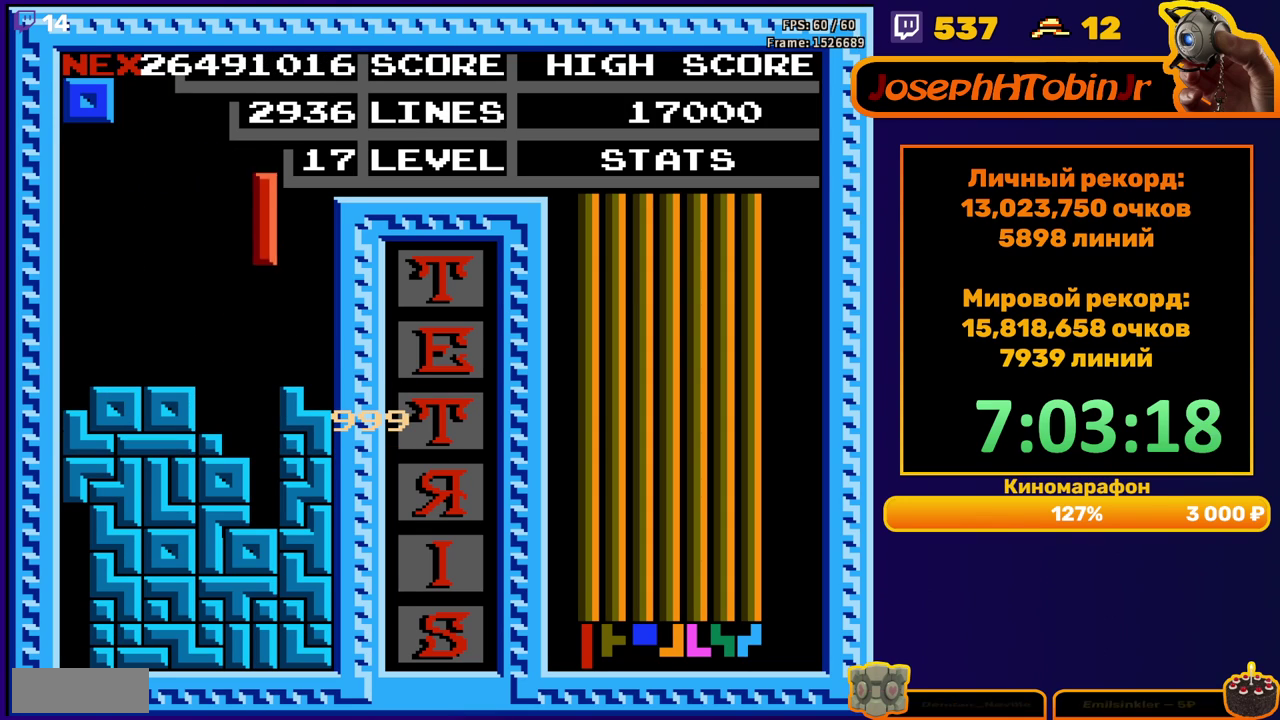
Gameplay with a controller (Nintendo layout); each line is a JSON object with the inputs held at the frame after it. "events" lists button and stick changes between this image and that frame as [ms after this image, input, new state], when the widget could be followed in between. Not read: L3 R3.
{"buttons": [], "events": [[50, "DPAD_DOWN", "down"], [350, "DPAD_DOWN", "up"]]}
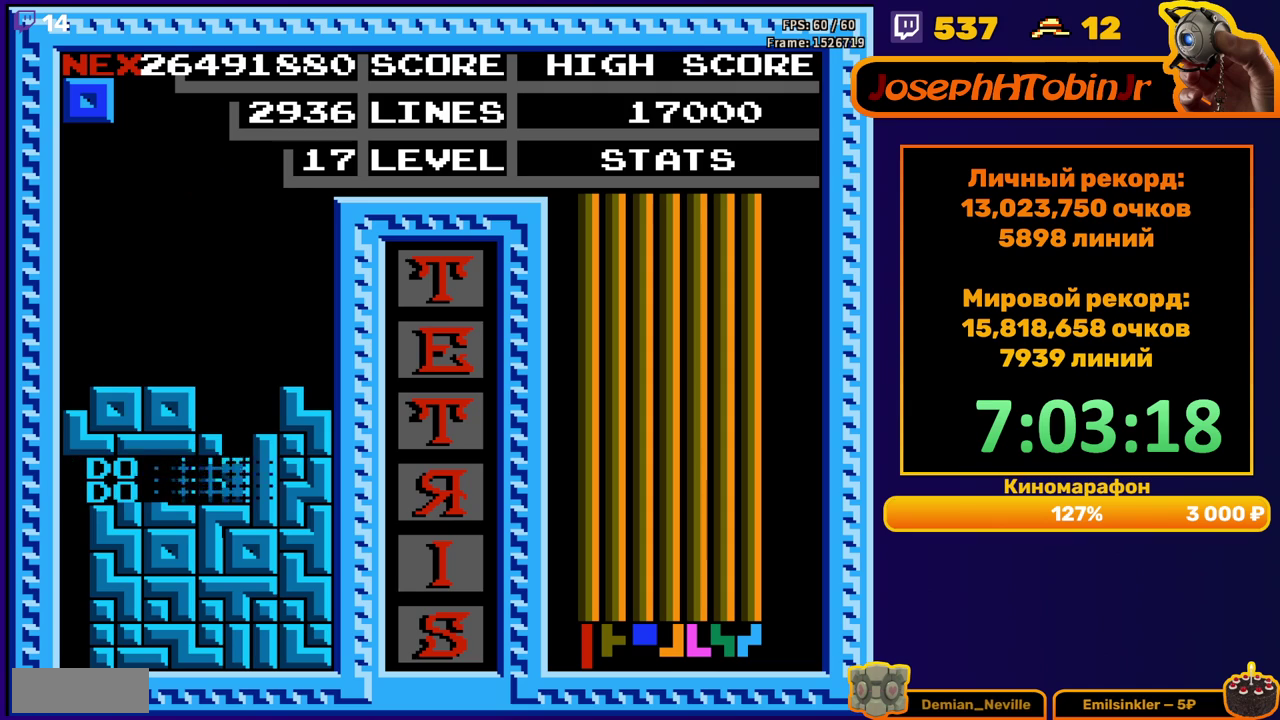
{"buttons": ["DPAD_LEFT"], "events": [[350, "DPAD_LEFT", "down"], [433, "DPAD_LEFT", "up"], [500, "DPAD_LEFT", "down"]]}
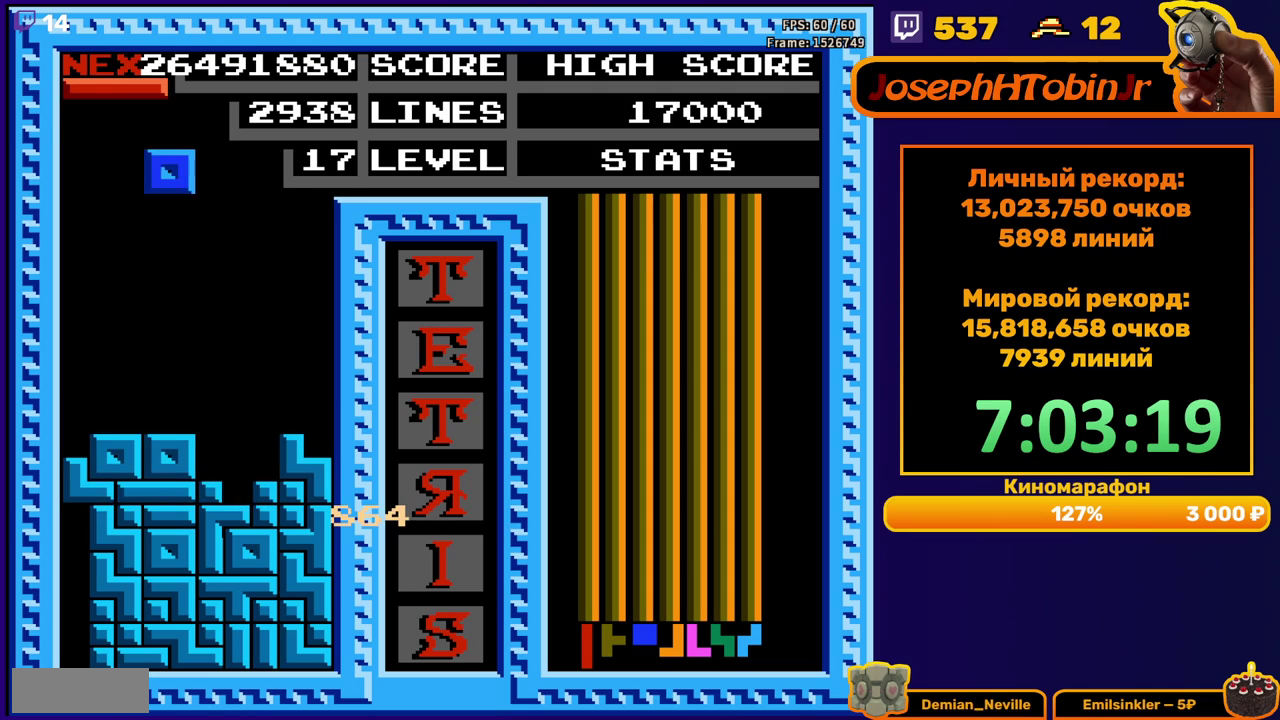
{"buttons": ["A", "DPAD_RIGHT"], "events": [[83, "DPAD_LEFT", "up"], [183, "DPAD_DOWN", "down"], [383, "DPAD_DOWN", "up"], [433, "DPAD_RIGHT", "down"], [450, "A", "down"]]}
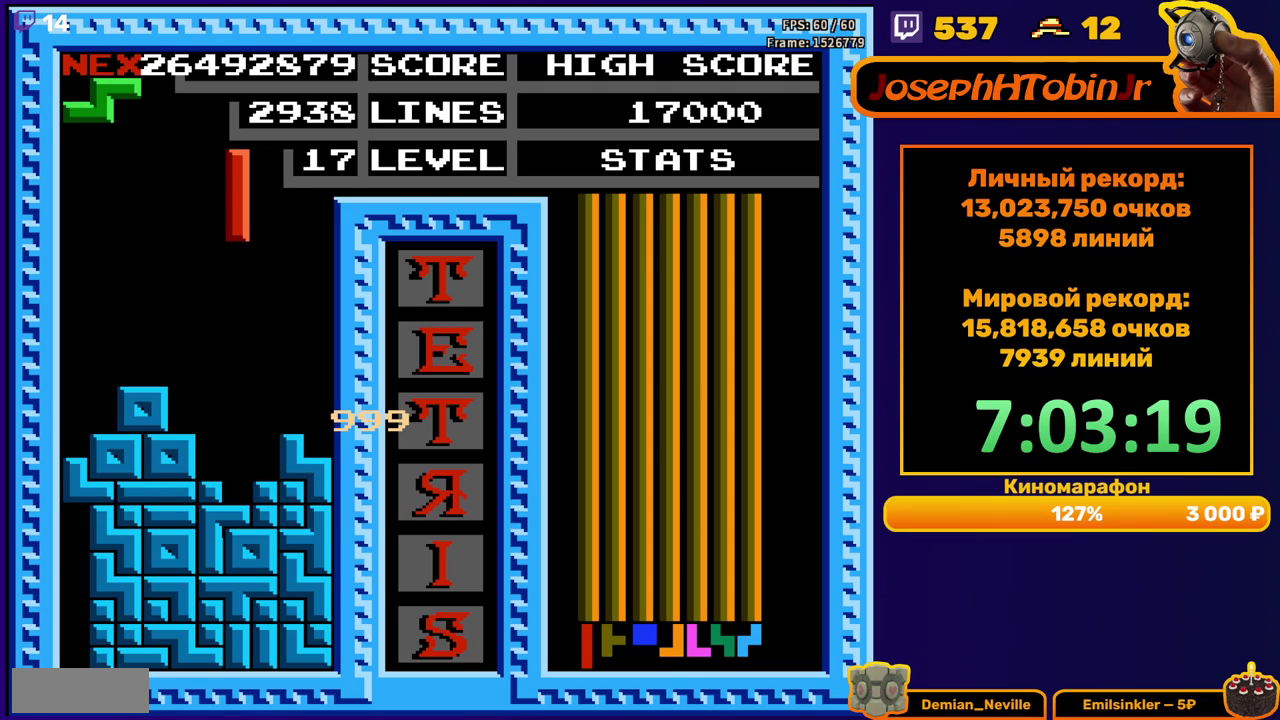
{"buttons": ["DPAD_DOWN"], "events": [[67, "A", "up"], [417, "DPAD_RIGHT", "up"], [433, "DPAD_DOWN", "down"]]}
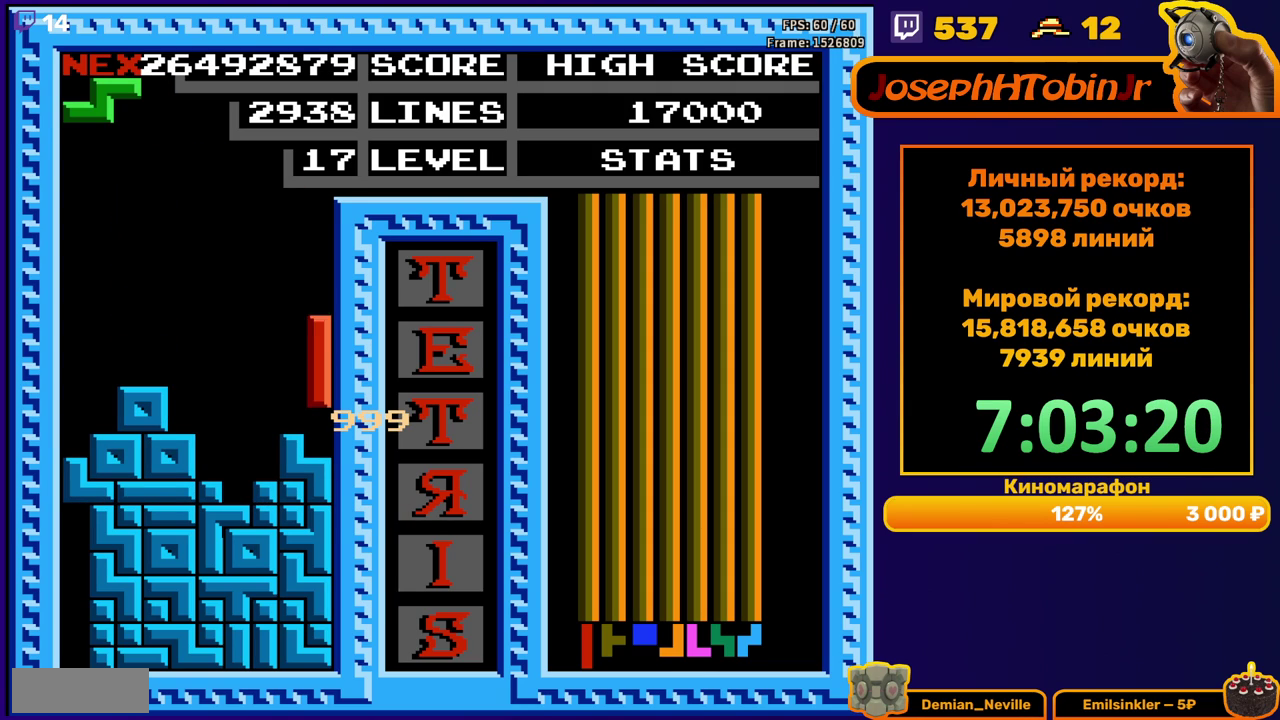
{"buttons": ["DPAD_DOWN"], "events": [[100, "DPAD_DOWN", "up"], [183, "DPAD_RIGHT", "down"], [250, "DPAD_RIGHT", "up"], [283, "A", "down"], [350, "DPAD_DOWN", "down"], [417, "A", "up"]]}
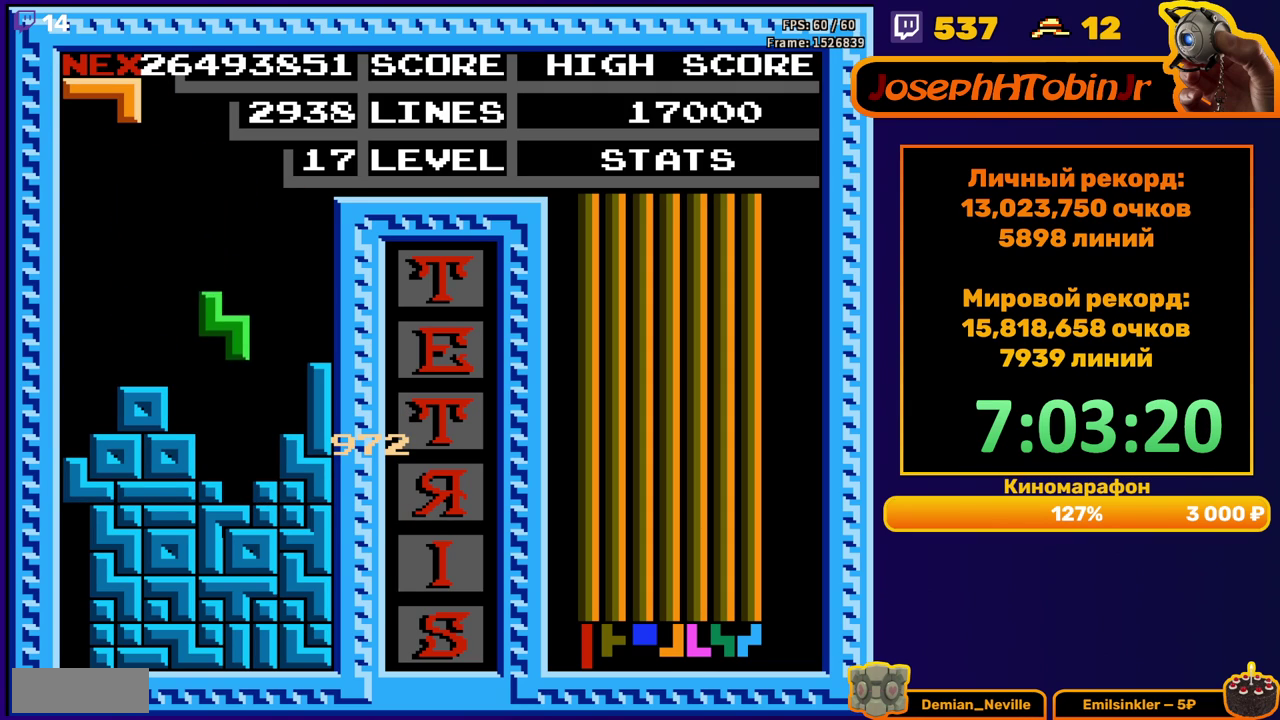
{"buttons": [], "events": [[167, "DPAD_DOWN", "up"]]}
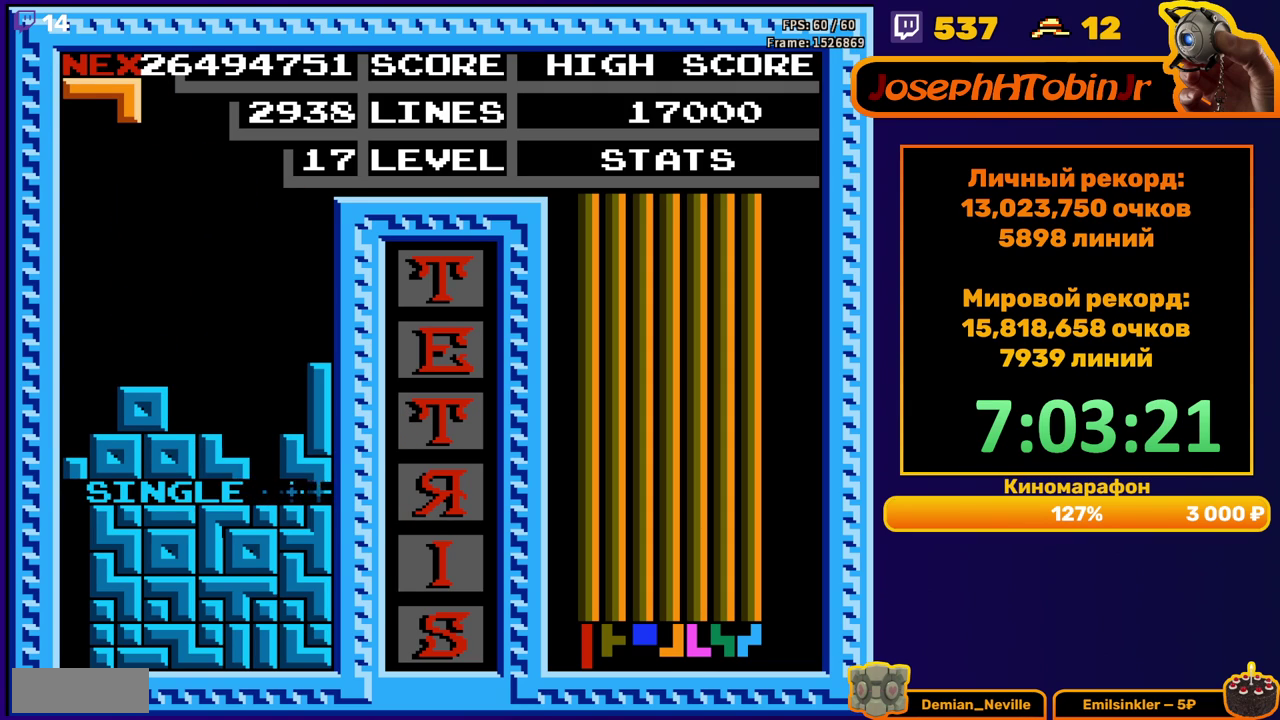
{"buttons": [], "events": [[117, "DPAD_RIGHT", "down"], [233, "B", "down"], [300, "B", "up"], [433, "DPAD_RIGHT", "up"]]}
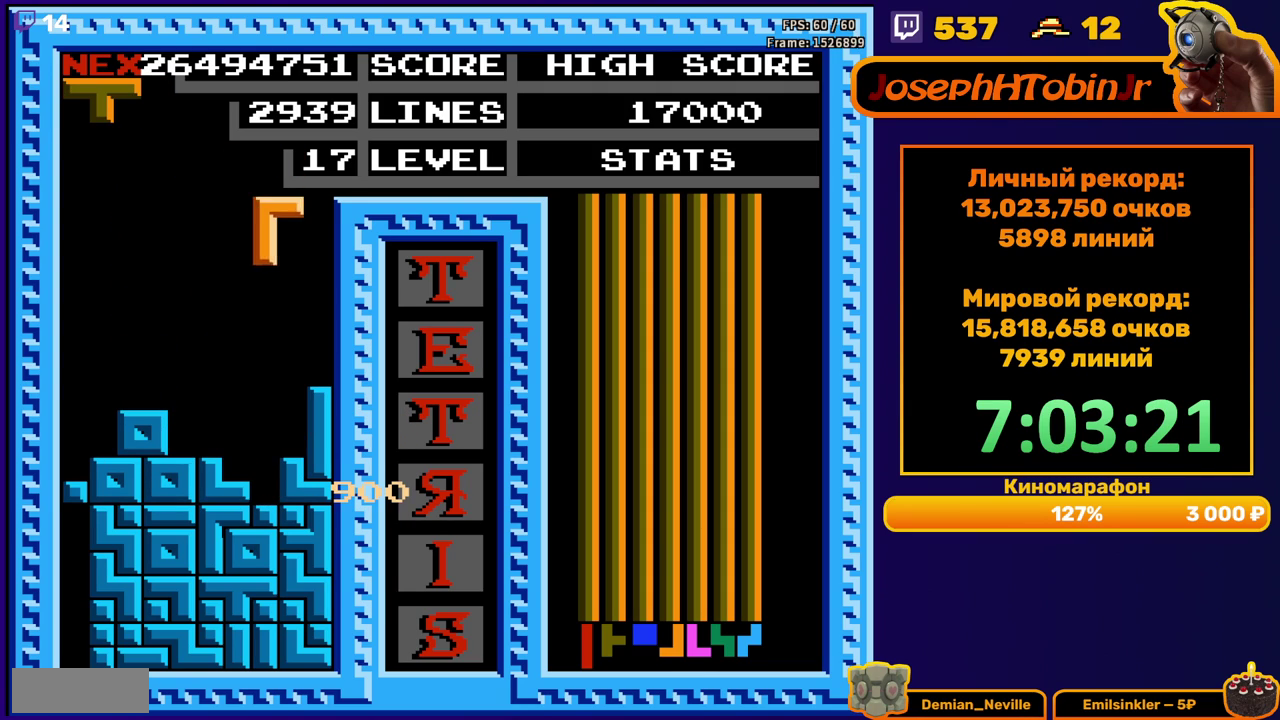
{"buttons": [], "events": [[33, "DPAD_DOWN", "down"], [317, "DPAD_DOWN", "up"]]}
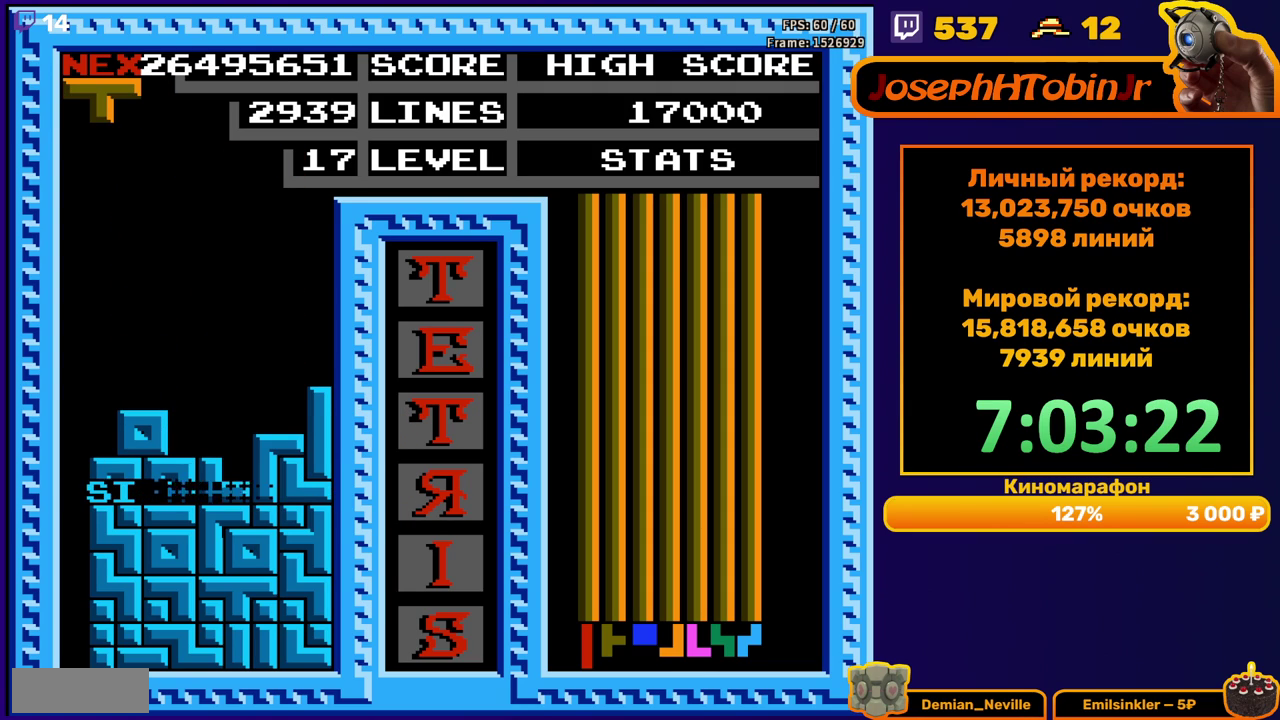
{"buttons": ["DPAD_DOWN"], "events": [[250, "DPAD_RIGHT", "down"], [283, "A", "down"], [333, "DPAD_RIGHT", "up"], [383, "A", "up"], [467, "DPAD_DOWN", "down"]]}
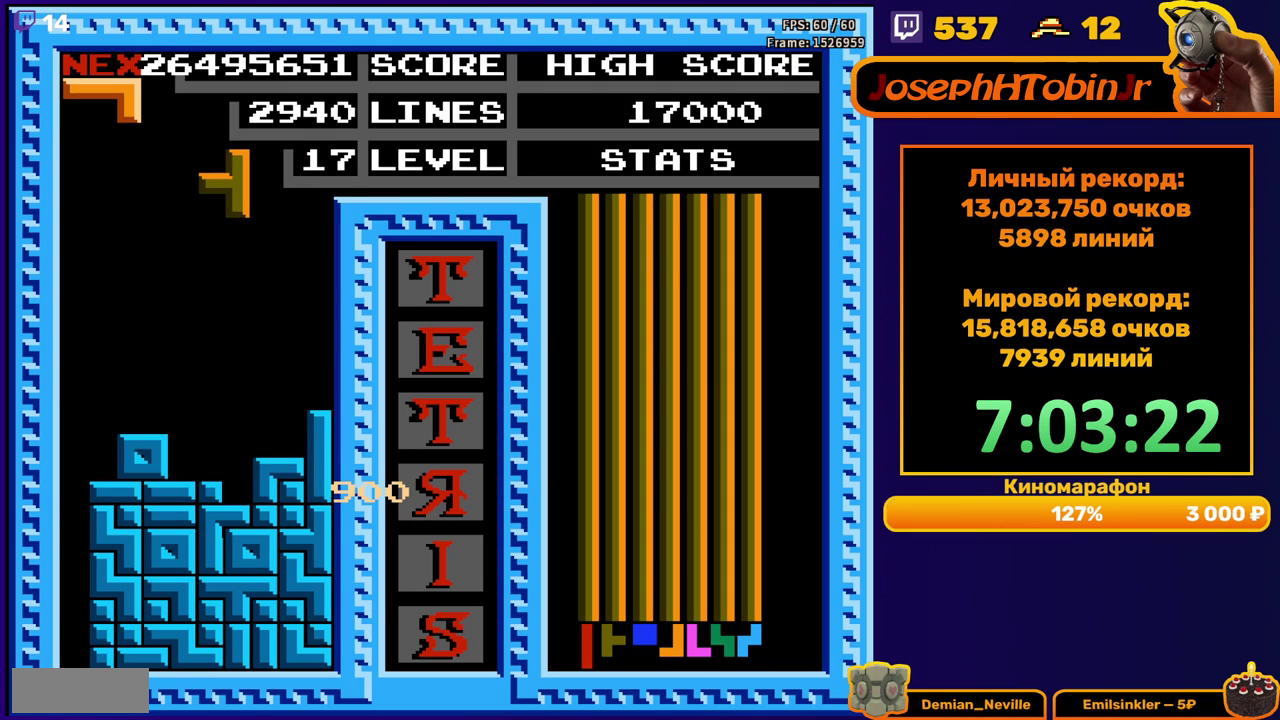
{"buttons": ["A", "DPAD_RIGHT"], "events": [[283, "DPAD_DOWN", "up"], [367, "DPAD_RIGHT", "down"], [433, "A", "down"]]}
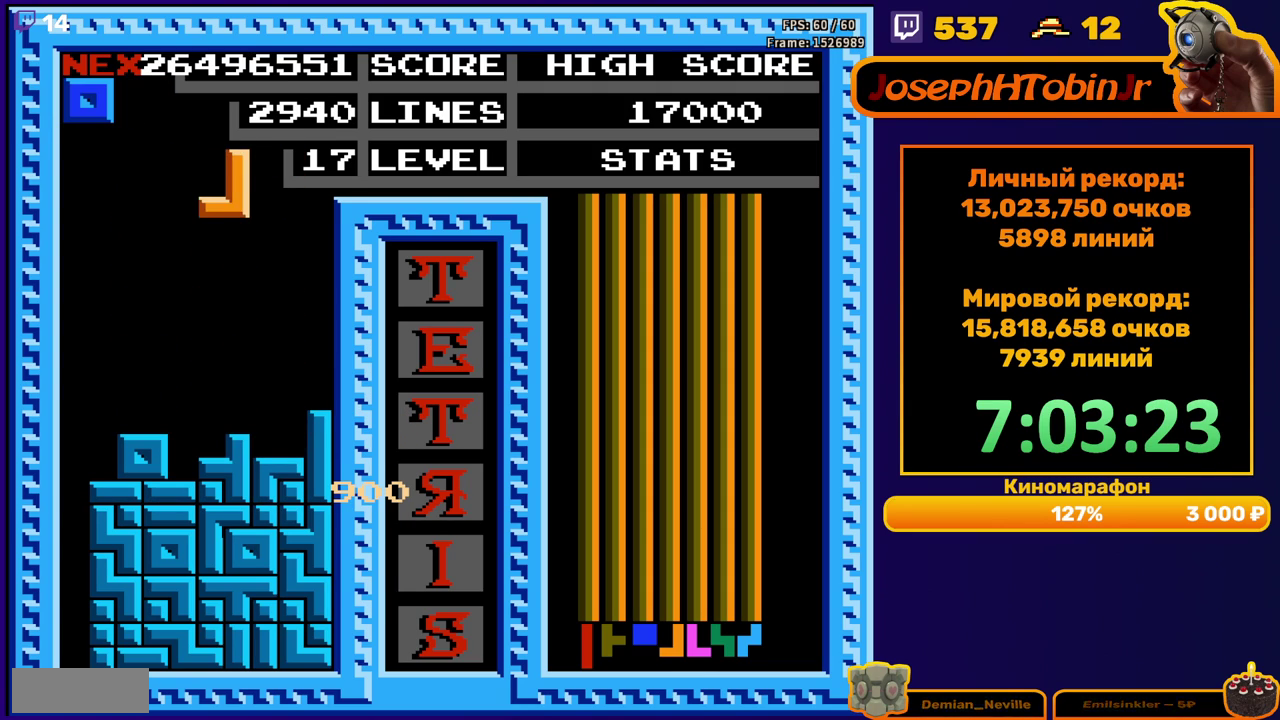
{"buttons": [], "events": [[17, "A", "up"], [183, "DPAD_RIGHT", "up"], [267, "DPAD_DOWN", "down"], [467, "DPAD_DOWN", "up"]]}
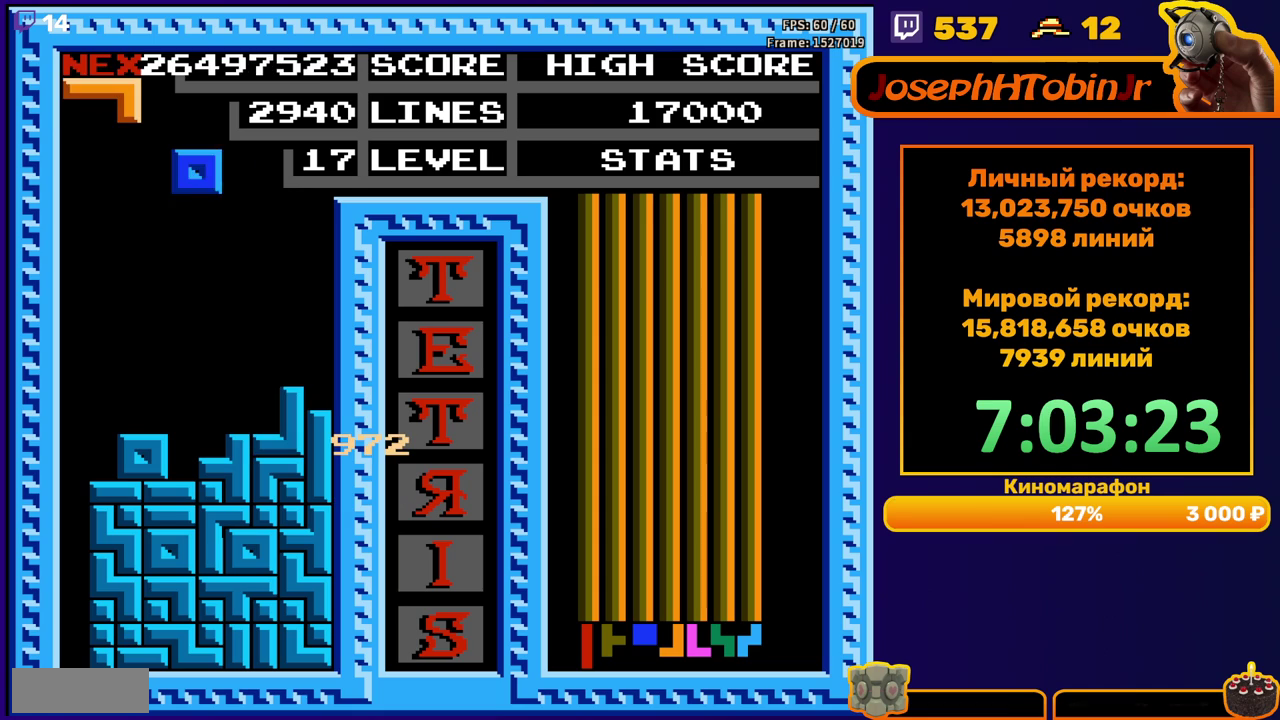
{"buttons": ["DPAD_DOWN"], "events": [[50, "DPAD_RIGHT", "down"], [100, "DPAD_RIGHT", "up"], [167, "DPAD_RIGHT", "down"], [250, "DPAD_RIGHT", "up"], [400, "DPAD_DOWN", "down"]]}
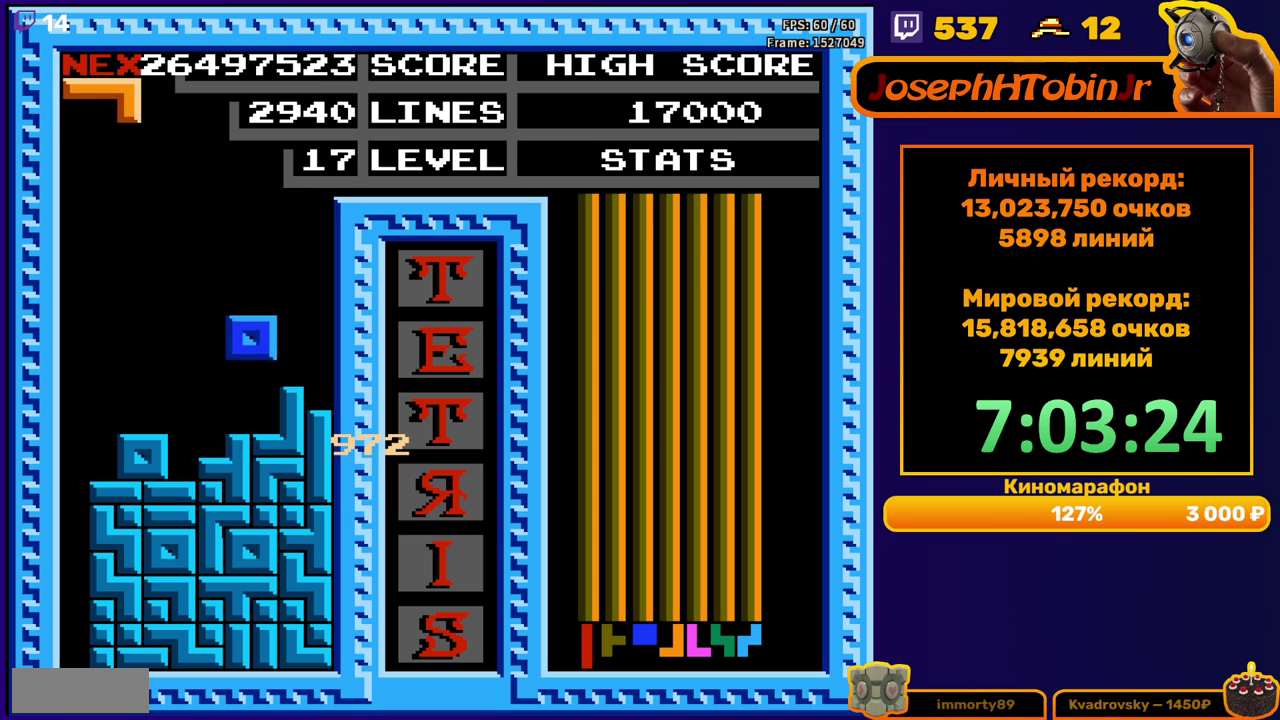
{"buttons": [], "events": [[83, "DPAD_DOWN", "up"], [167, "DPAD_RIGHT", "down"], [500, "DPAD_RIGHT", "up"]]}
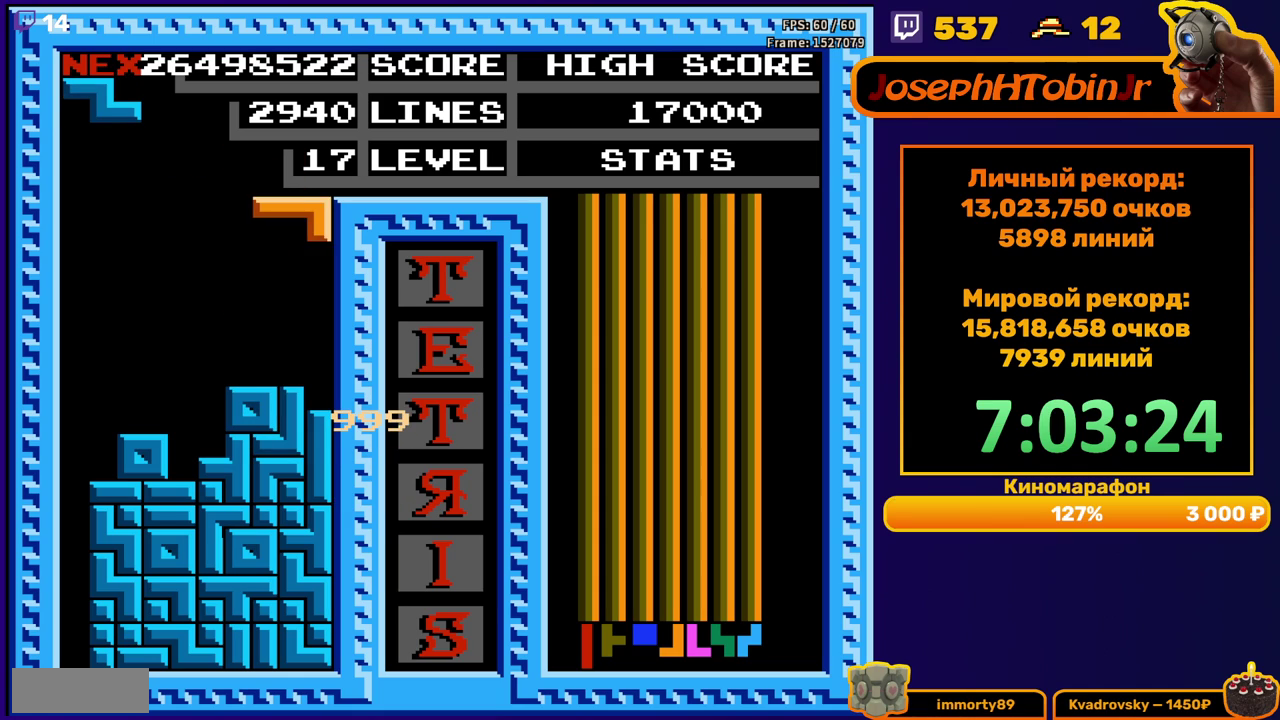
{"buttons": ["DPAD_DOWN"], "events": [[17, "DPAD_DOWN", "down"], [200, "DPAD_DOWN", "up"], [317, "A", "down"], [350, "DPAD_DOWN", "down"], [383, "A", "up"]]}
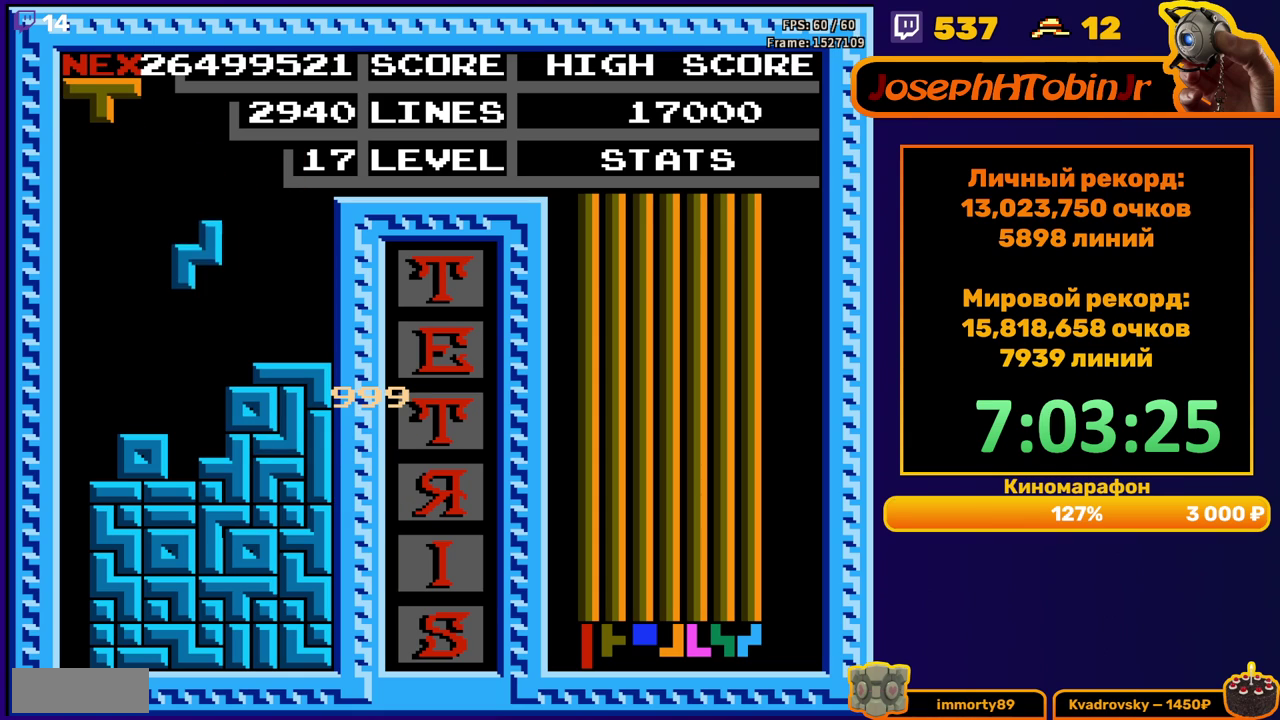
{"buttons": ["DPAD_LEFT"], "events": [[133, "DPAD_DOWN", "up"], [200, "DPAD_LEFT", "down"], [317, "A", "down"], [400, "A", "up"]]}
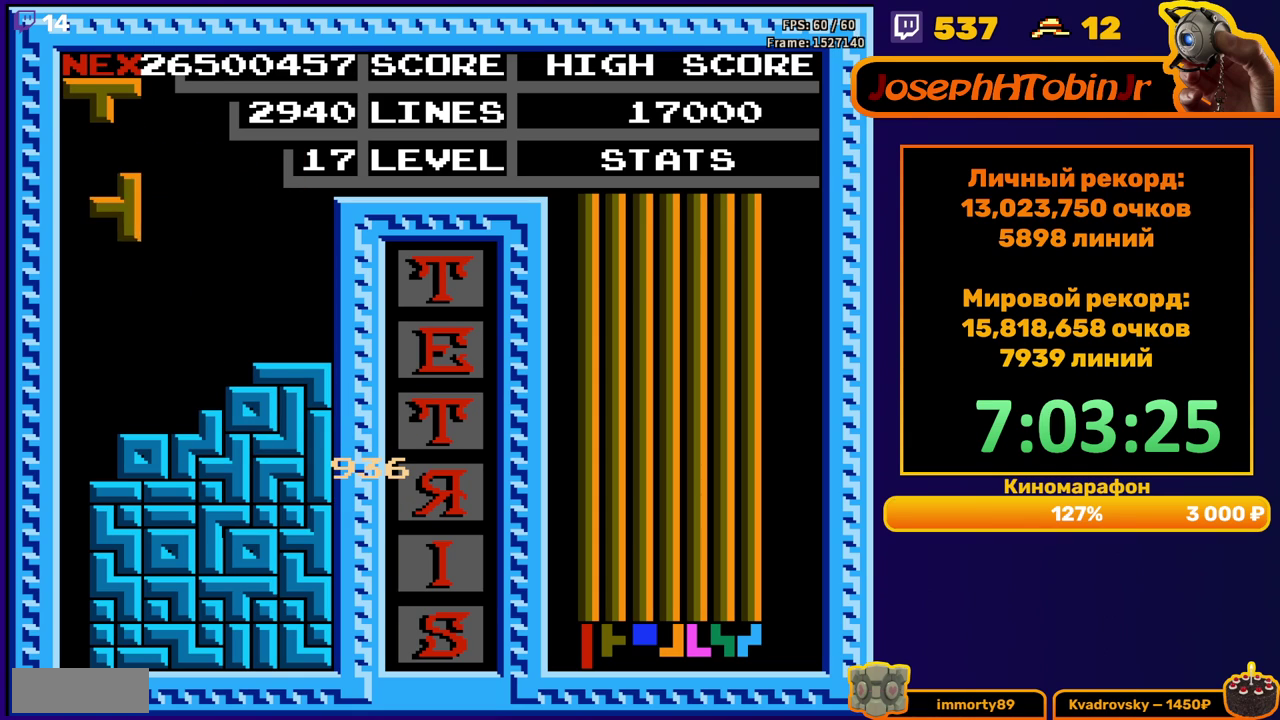
{"buttons": [], "events": [[150, "DPAD_DOWN", "down"], [150, "DPAD_LEFT", "up"], [350, "DPAD_DOWN", "up"]]}
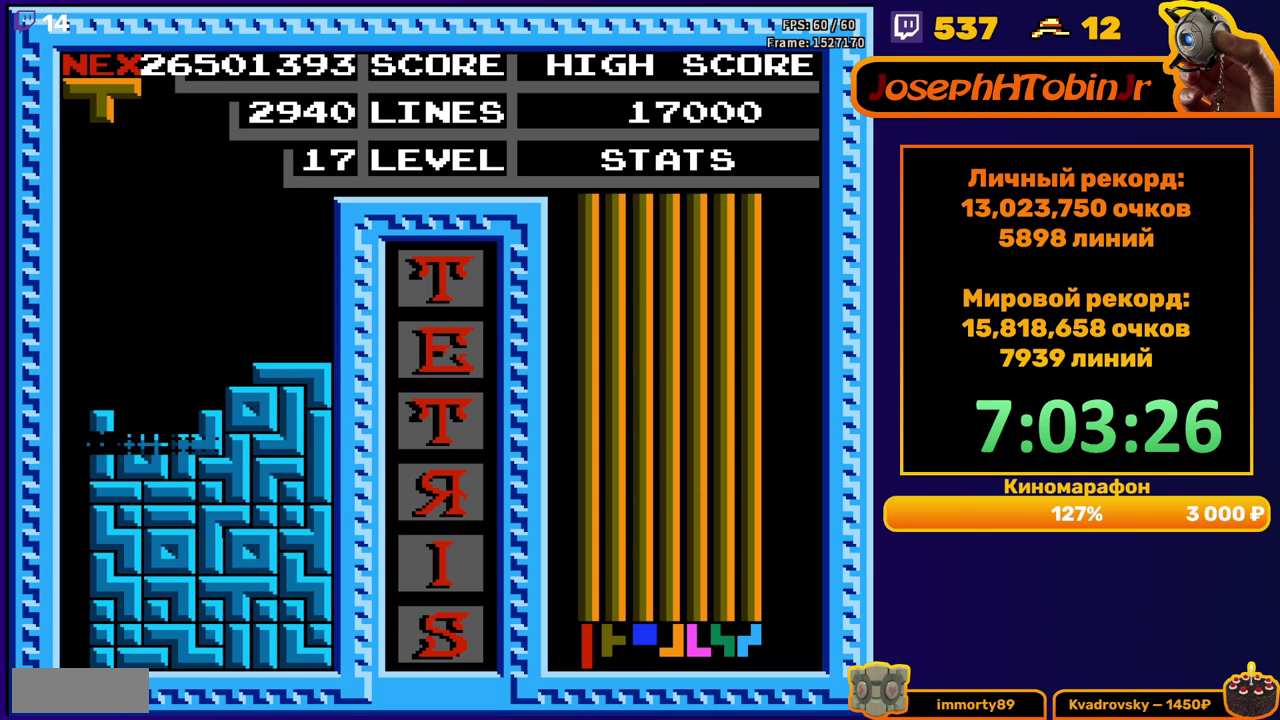
{"buttons": ["A", "DPAD_LEFT"], "events": [[333, "DPAD_LEFT", "down"], [367, "A", "down"], [417, "A", "up"], [417, "DPAD_LEFT", "up"], [467, "DPAD_LEFT", "down"], [500, "A", "down"]]}
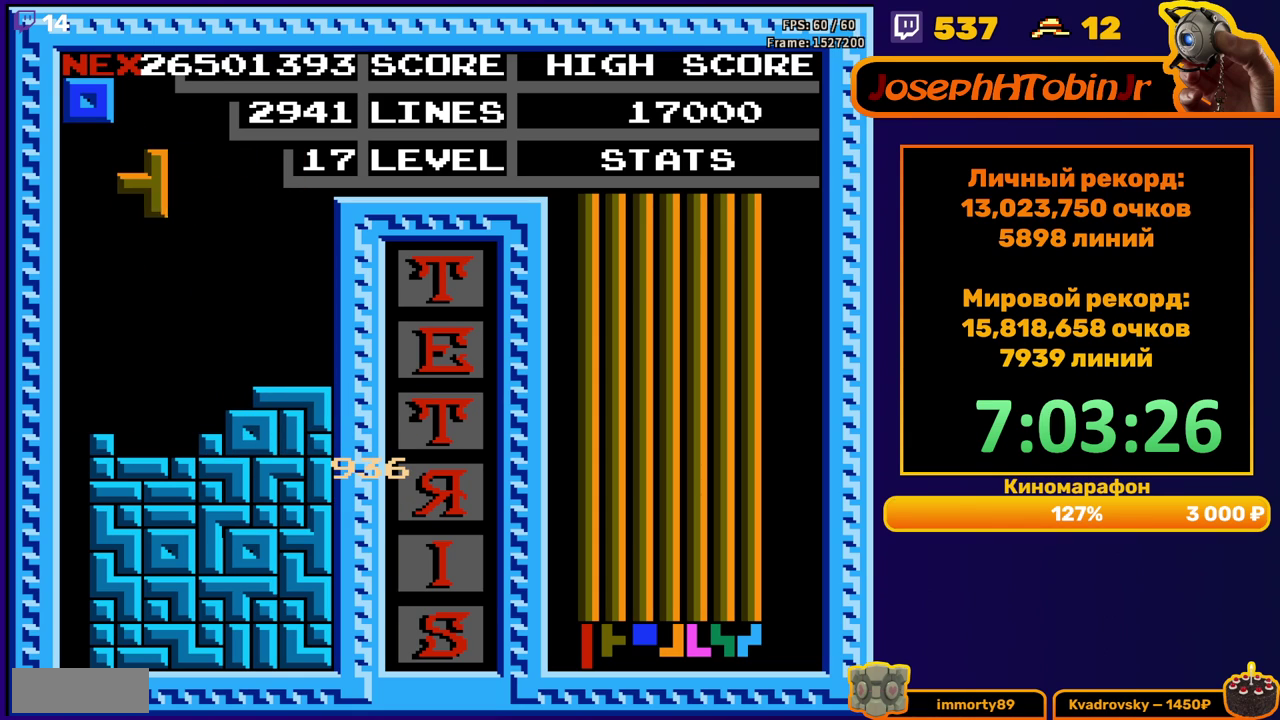
{"buttons": ["DPAD_DOWN"], "events": [[50, "DPAD_LEFT", "up"], [100, "A", "up"], [150, "DPAD_DOWN", "down"], [400, "DPAD_DOWN", "up"], [500, "DPAD_DOWN", "down"]]}
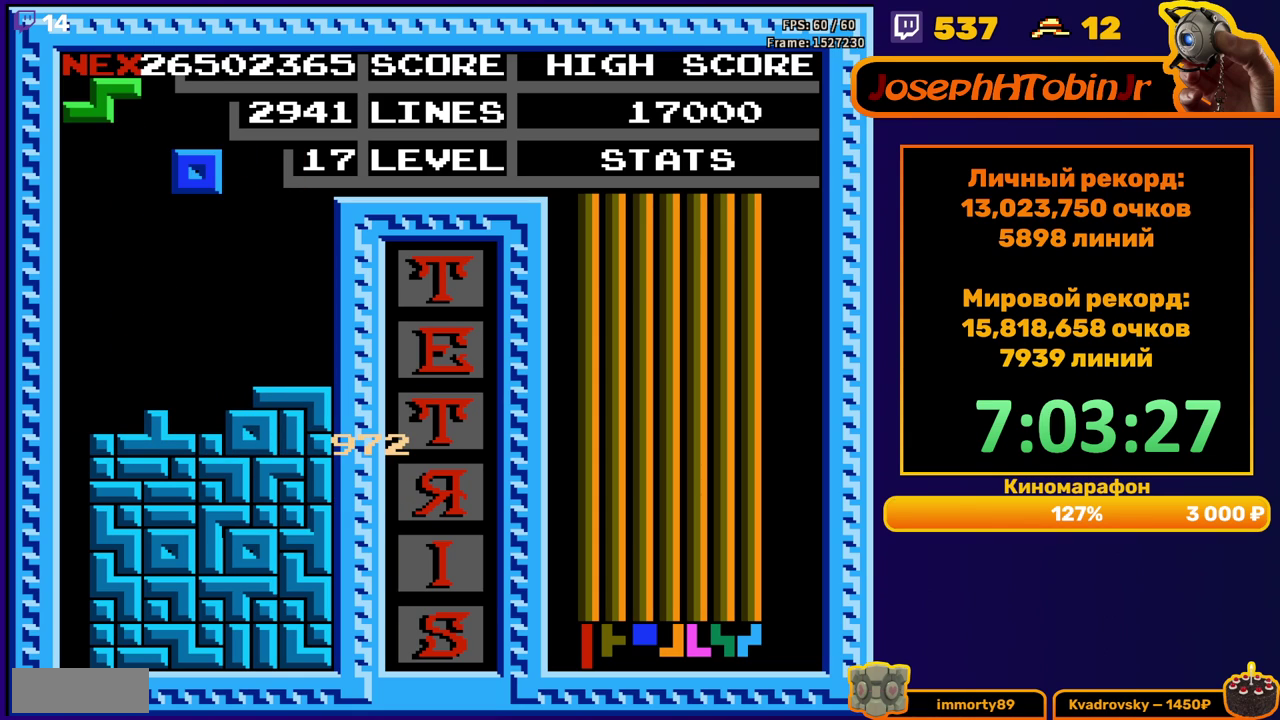
{"buttons": ["DPAD_LEFT"], "events": [[317, "DPAD_DOWN", "up"], [383, "DPAD_LEFT", "down"]]}
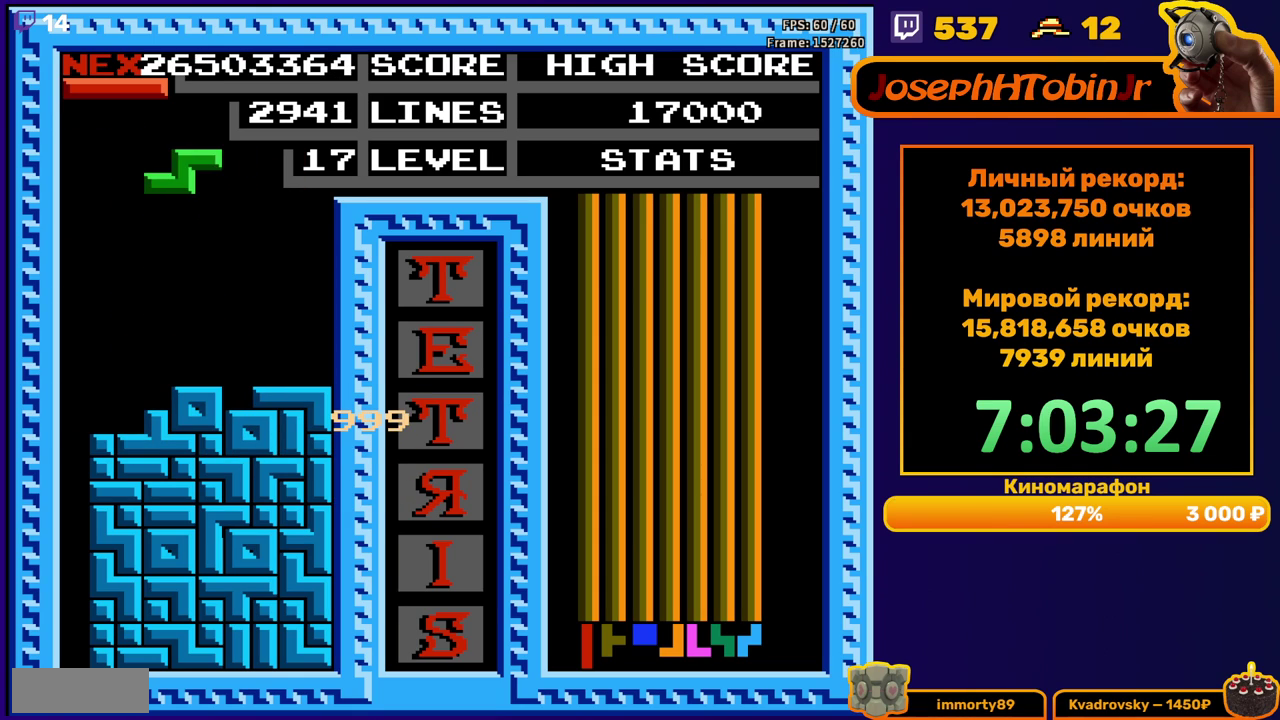
{"buttons": ["DPAD_LEFT"], "events": [[200, "DPAD_LEFT", "up"], [267, "DPAD_DOWN", "down"], [450, "DPAD_DOWN", "up"], [500, "DPAD_LEFT", "down"]]}
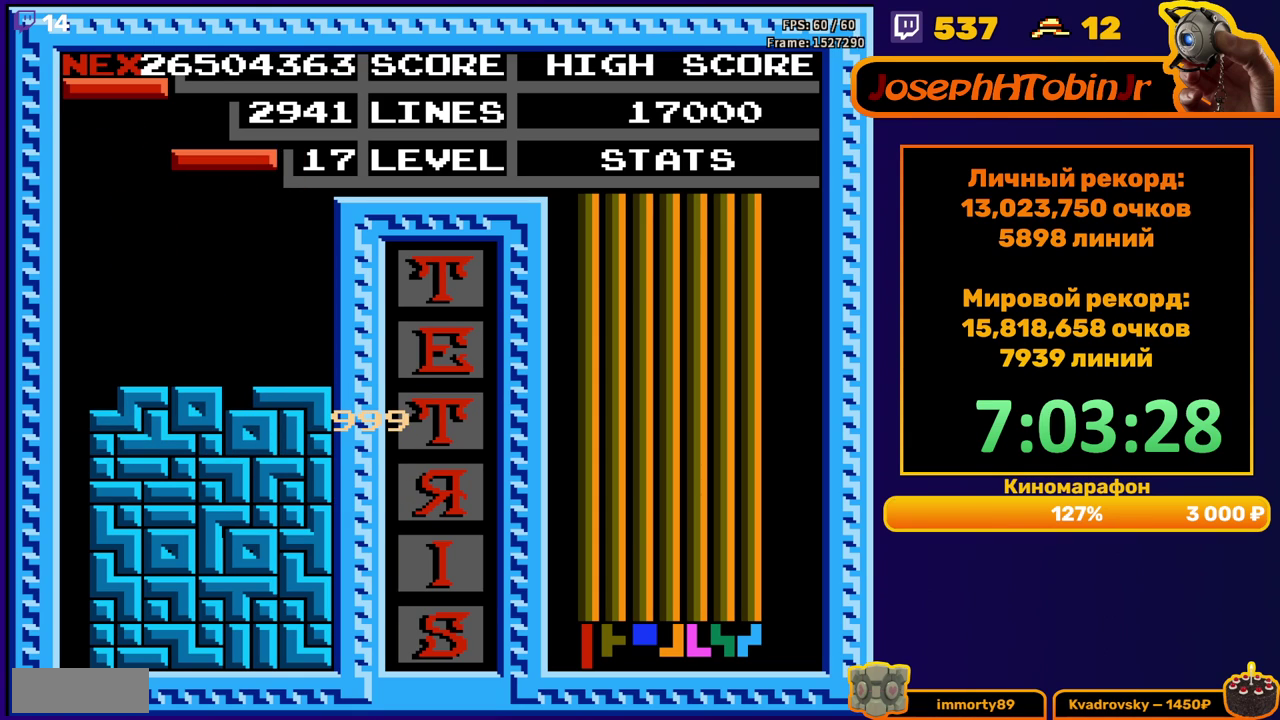
{"buttons": ["DPAD_LEFT"], "events": [[67, "B", "down"], [150, "B", "up"]]}
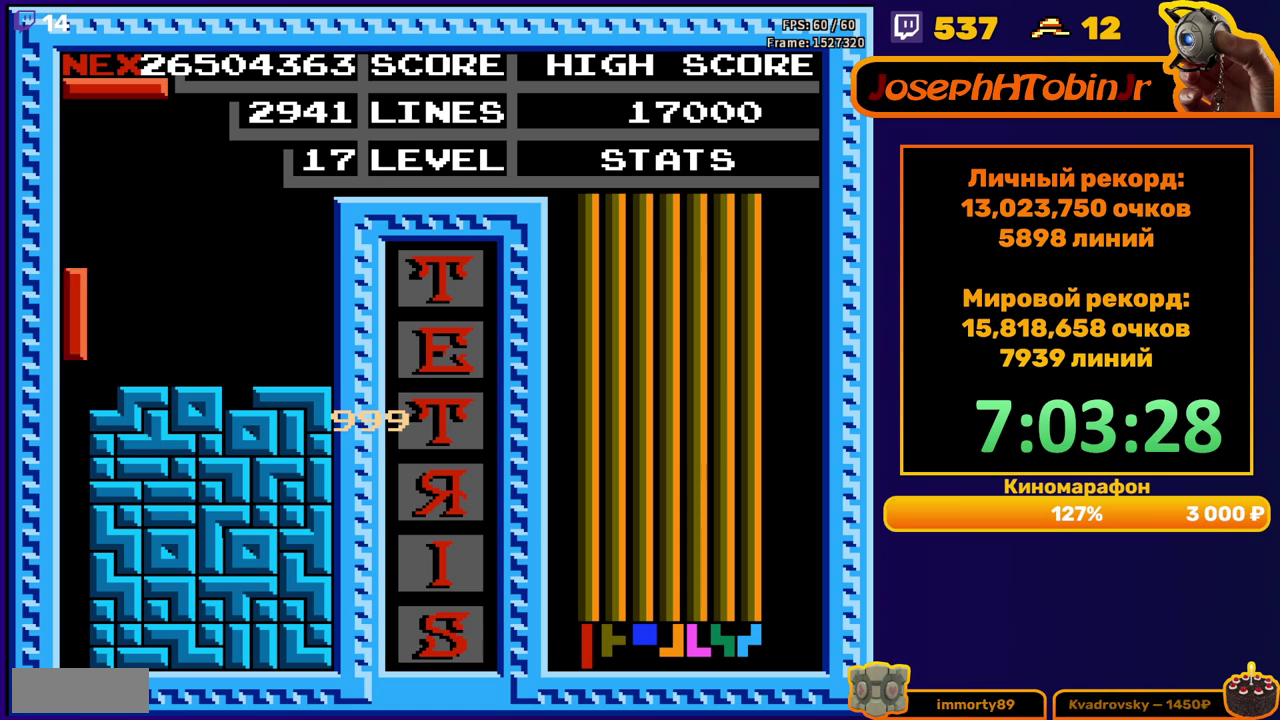
{"buttons": [], "events": [[50, "DPAD_LEFT", "up"], [83, "DPAD_DOWN", "down"], [400, "DPAD_DOWN", "up"]]}
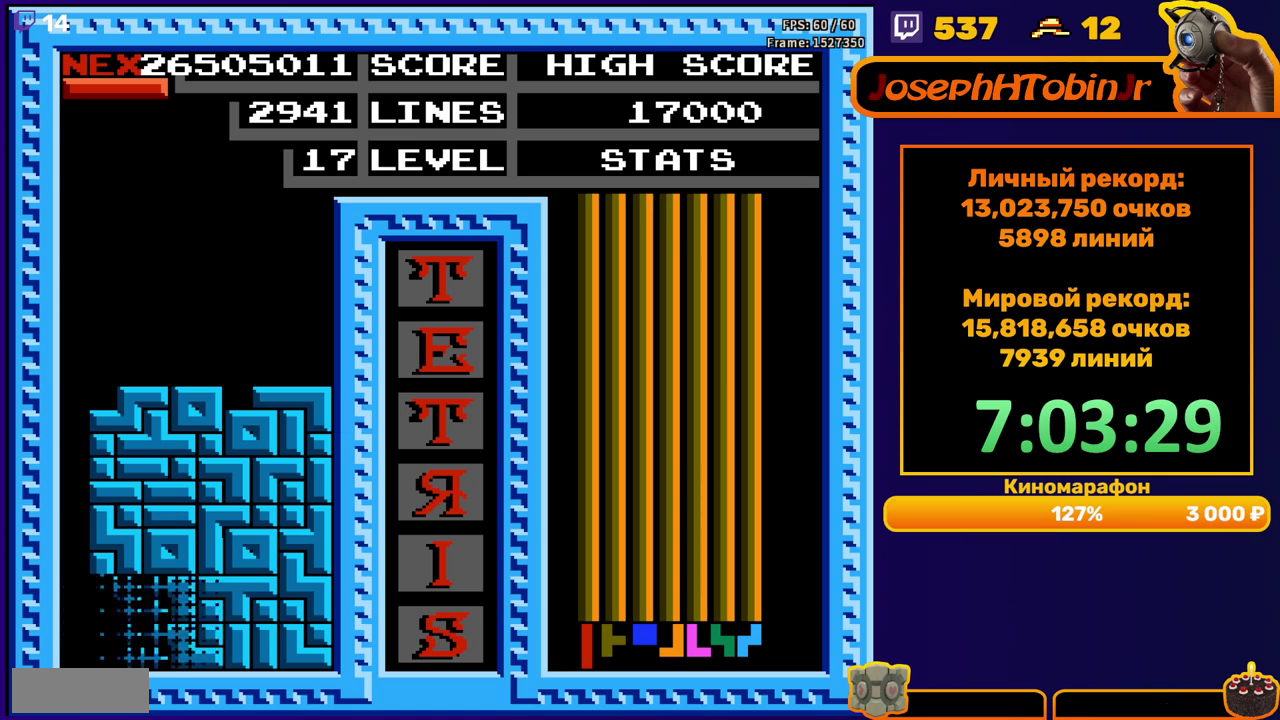
{"buttons": ["DPAD_LEFT"], "events": [[333, "DPAD_LEFT", "down"]]}
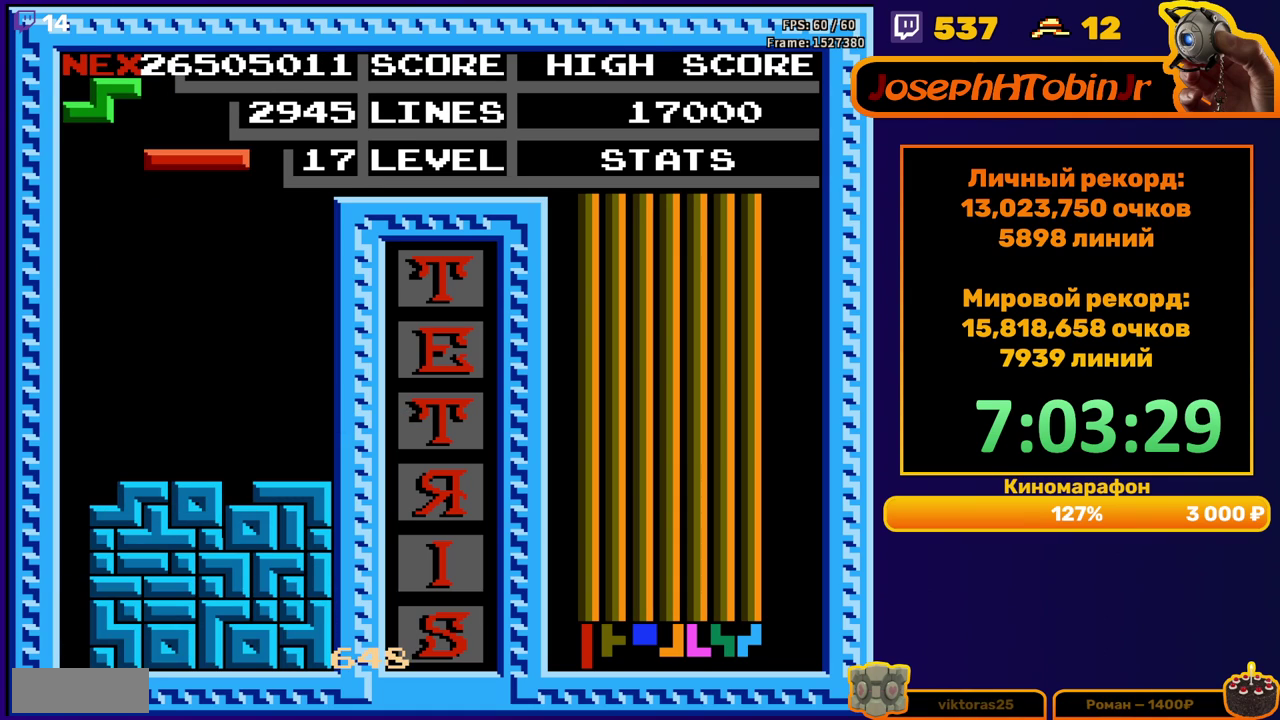
{"buttons": ["DPAD_DOWN"], "events": [[17, "B", "down"], [100, "B", "up"], [433, "DPAD_DOWN", "down"], [433, "DPAD_LEFT", "up"]]}
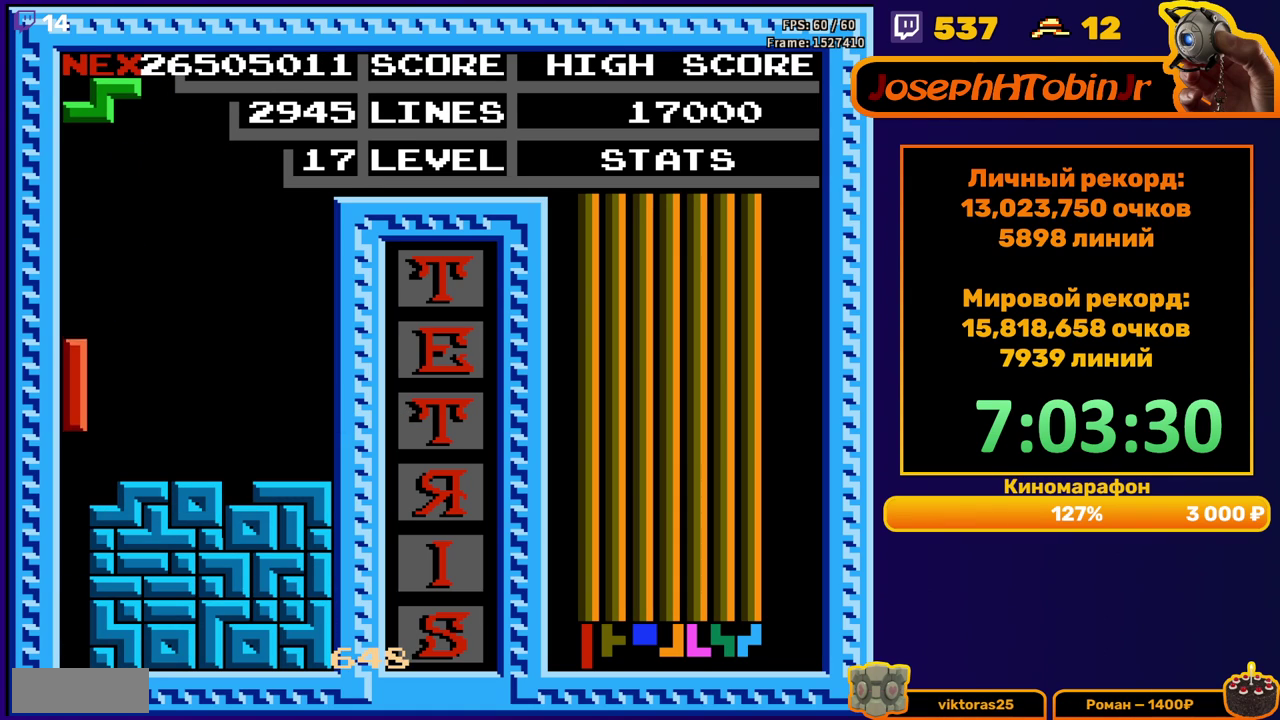
{"buttons": [], "events": [[267, "DPAD_DOWN", "up"]]}
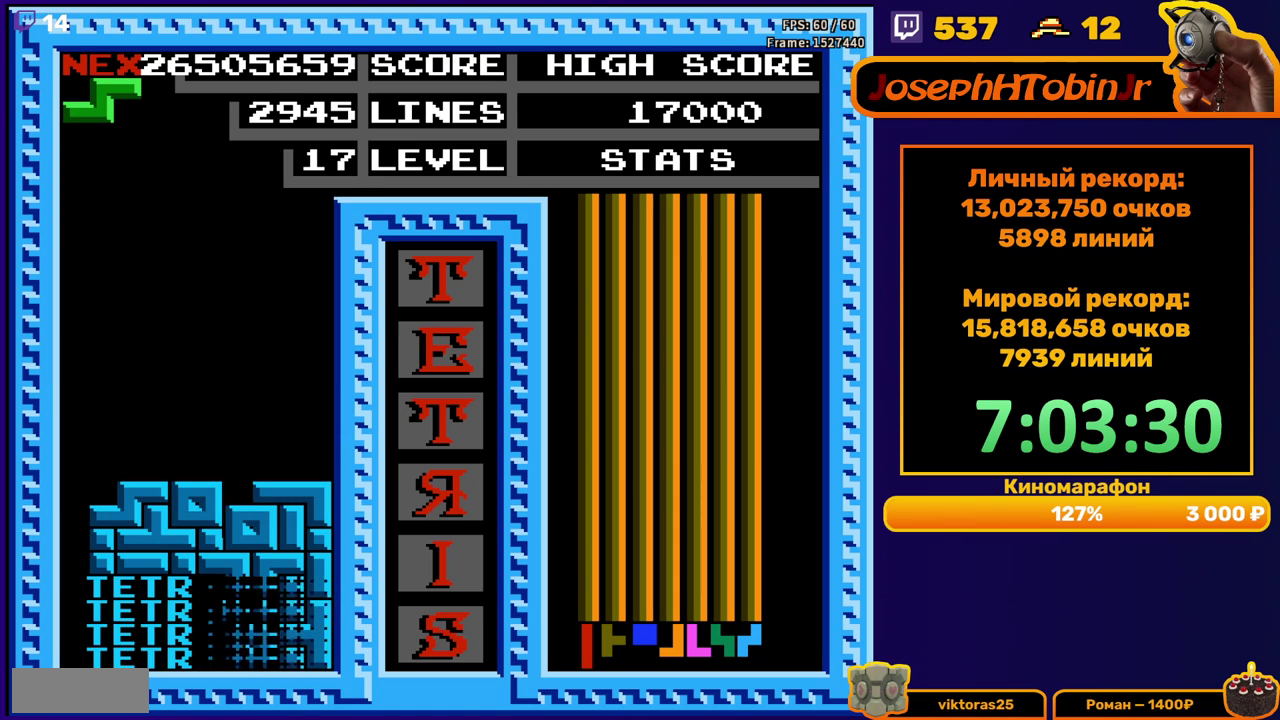
{"buttons": ["DPAD_DOWN"], "events": [[250, "DPAD_RIGHT", "down"], [267, "A", "down"], [333, "DPAD_RIGHT", "up"], [350, "A", "up"], [483, "DPAD_DOWN", "down"]]}
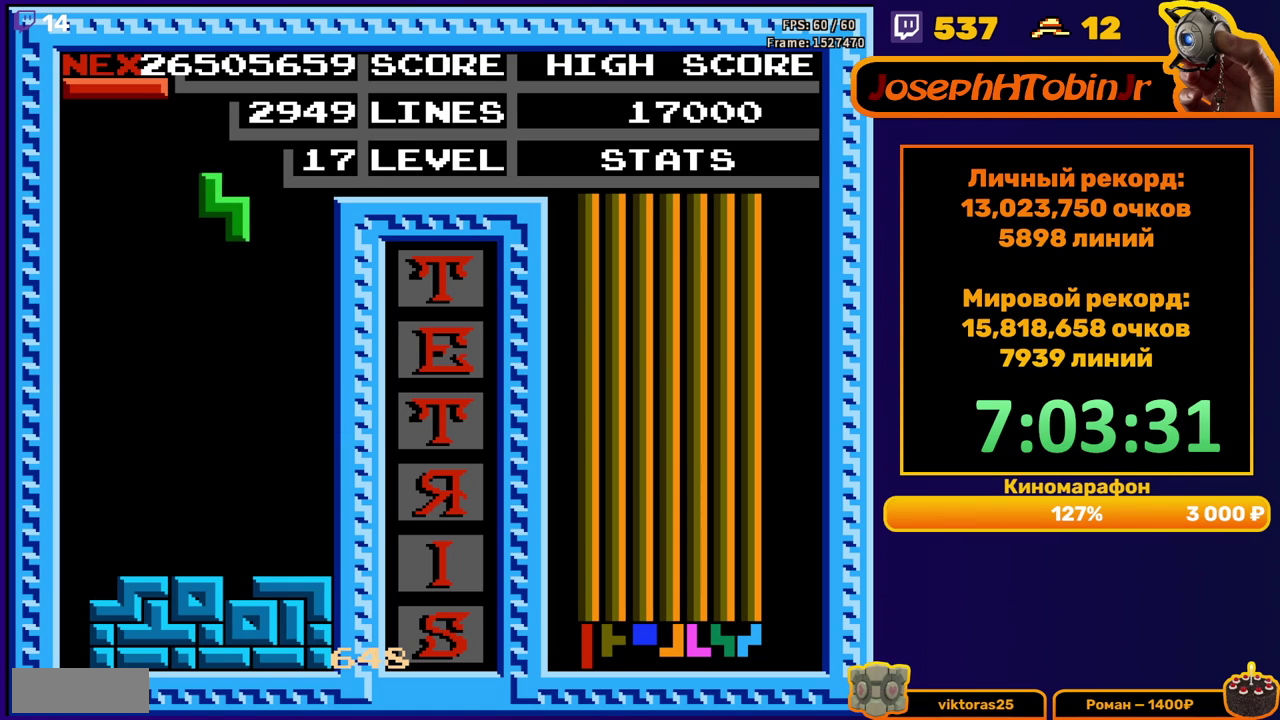
{"buttons": ["DPAD_RIGHT"], "events": [[300, "DPAD_DOWN", "up"], [400, "DPAD_RIGHT", "down"]]}
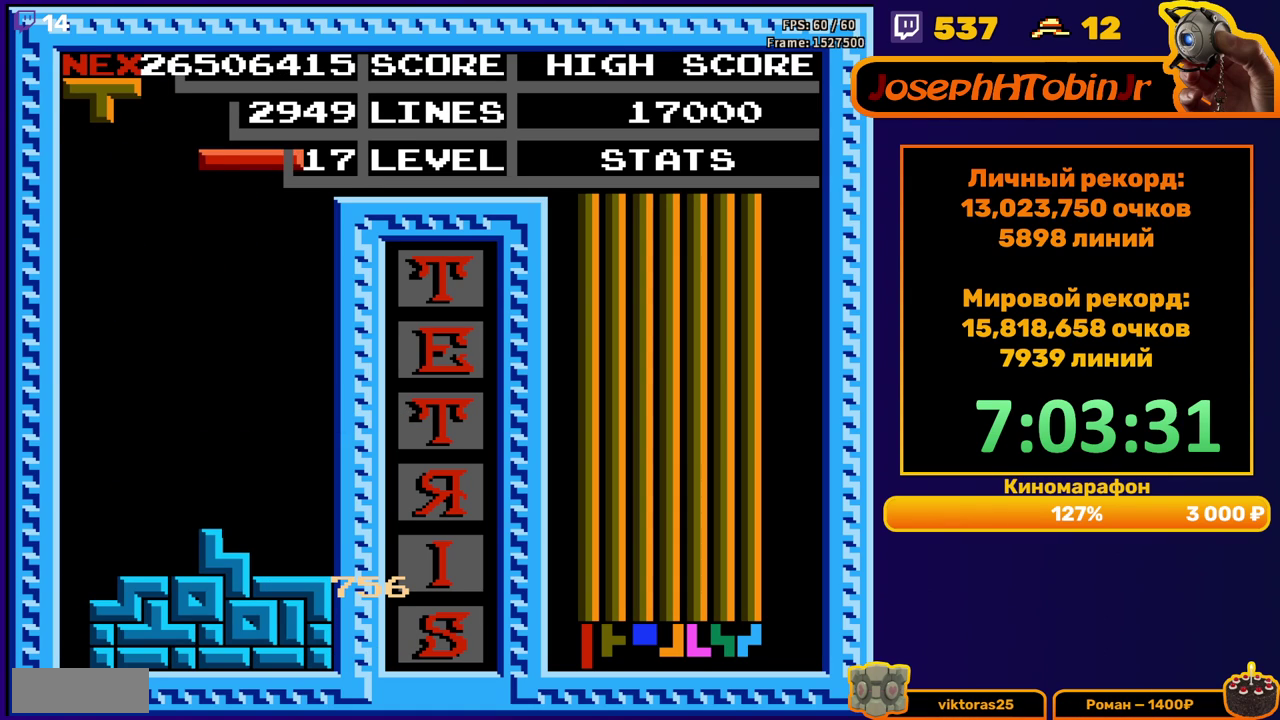
{"buttons": ["DPAD_DOWN"], "events": [[167, "A", "down"], [217, "A", "up"], [350, "DPAD_RIGHT", "up"], [383, "DPAD_DOWN", "down"]]}
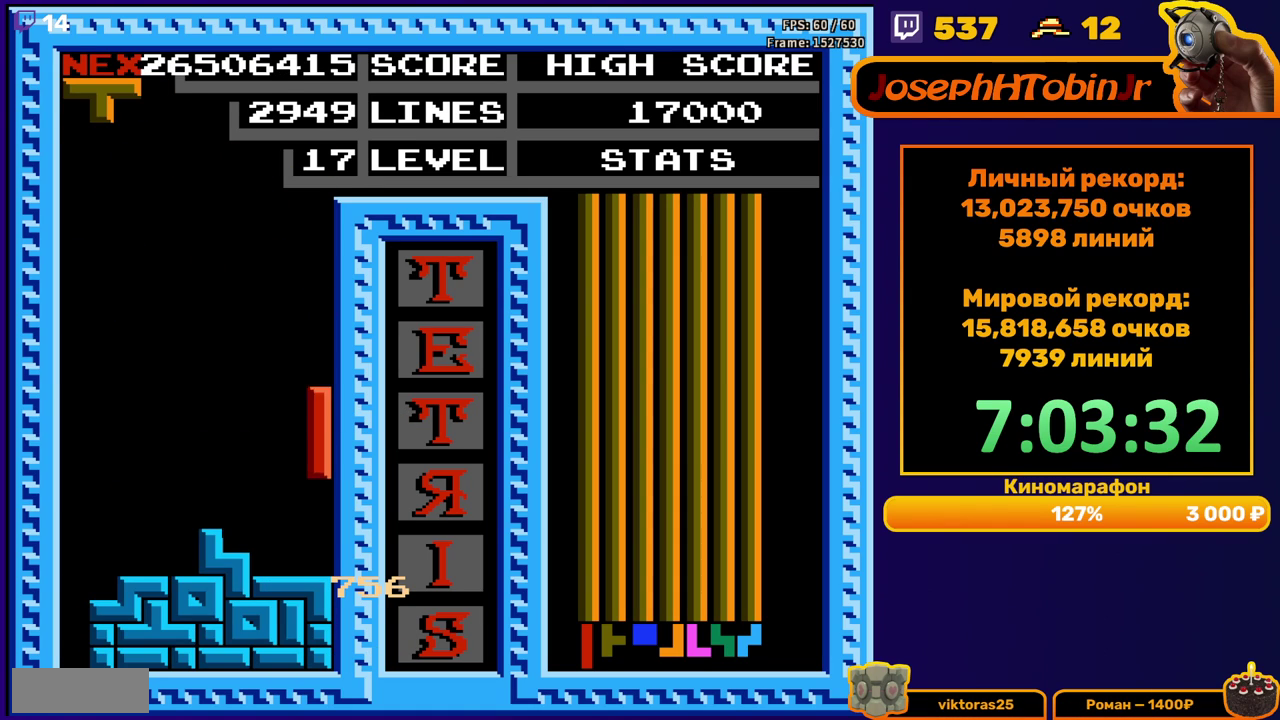
{"buttons": [], "events": [[100, "DPAD_DOWN", "up"], [150, "DPAD_LEFT", "down"], [250, "B", "down"], [350, "B", "up"], [500, "DPAD_LEFT", "up"]]}